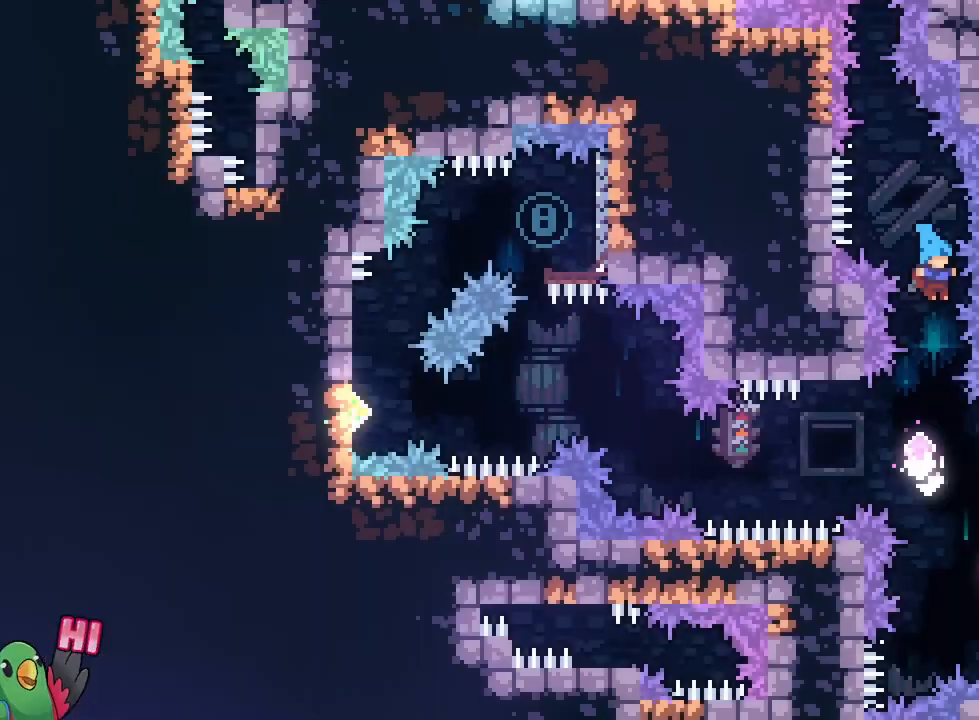
Gameplay with a controller (Nintendo layout); each line is a JSON object with the inputs held at the frame after it. "events" lists button and stick changes between this image and that frame as [ms after this image, input, new state], when the widget could be followed in between. Not read: HOME L3 R3 START X.
{"buttons": [], "left_stick": "center", "right_stick": "center", "events": []}
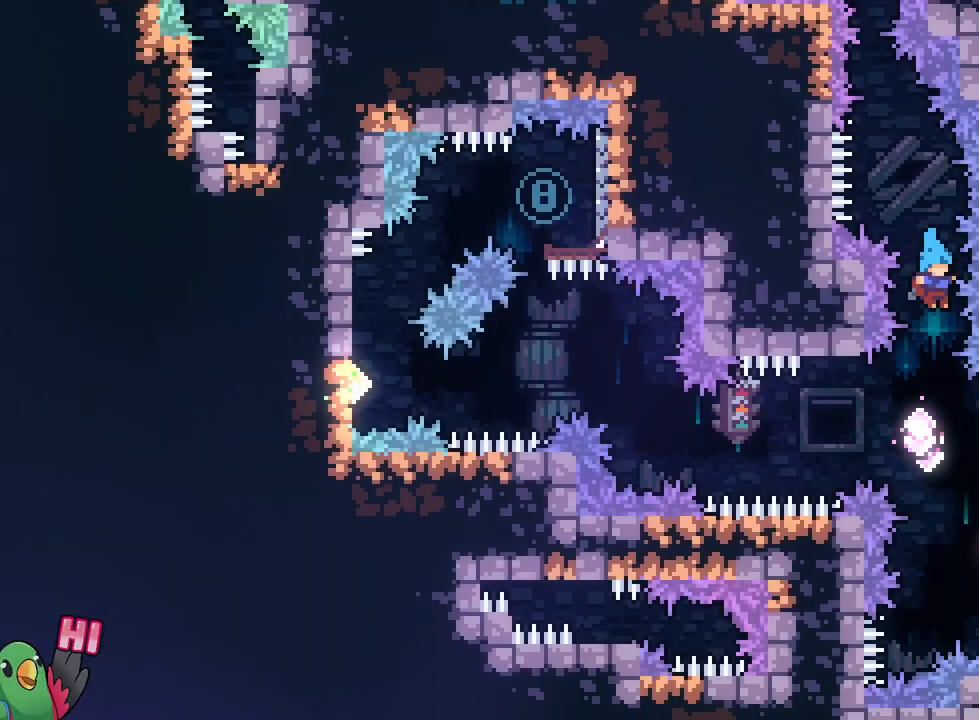
{"buttons": [], "left_stick": "center", "right_stick": "center", "events": []}
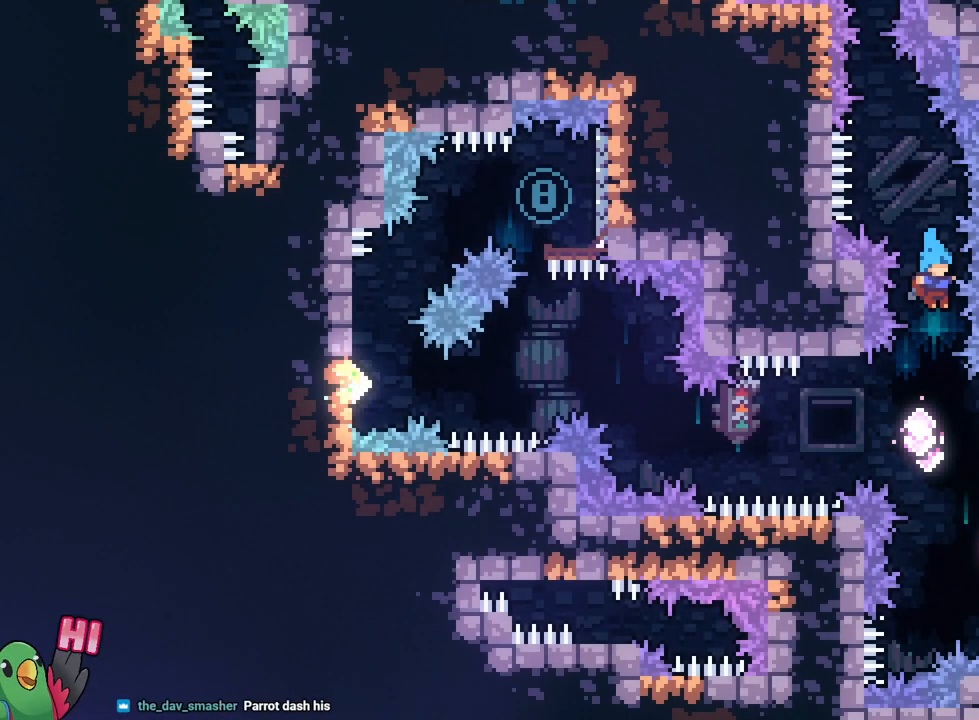
{"buttons": [], "left_stick": "center", "right_stick": "center", "events": []}
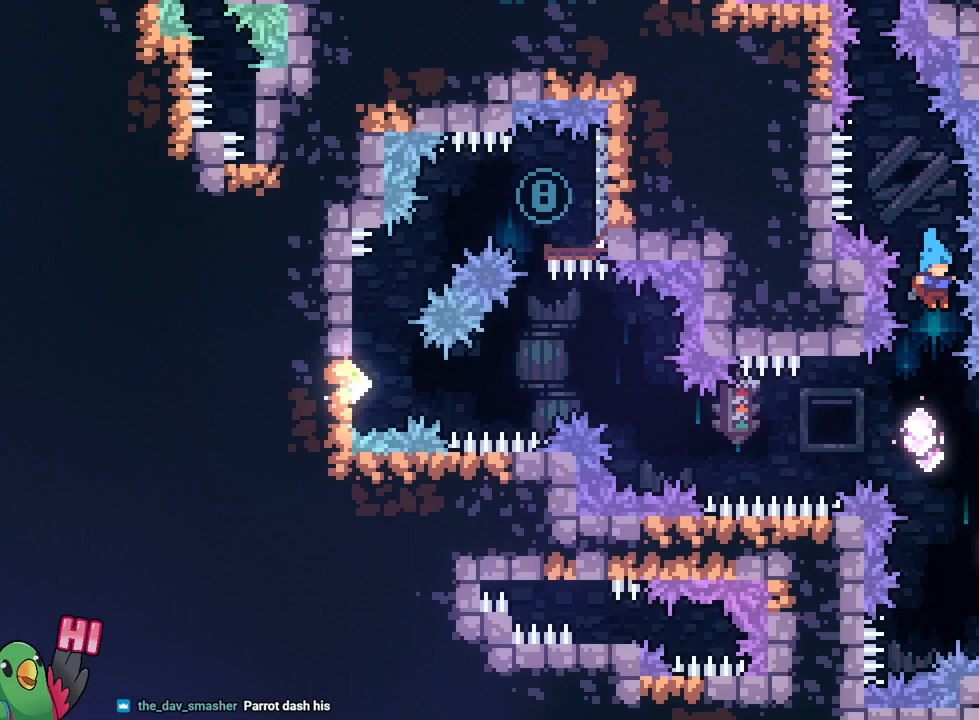
{"buttons": ["L2"], "left_stick": "left", "right_stick": "center", "events": [[133, "B", "down"], [150, "L2", "down"], [167, "left_stick", "left"], [233, "B", "up"], [283, "Y", "down"], [417, "Y", "up"]]}
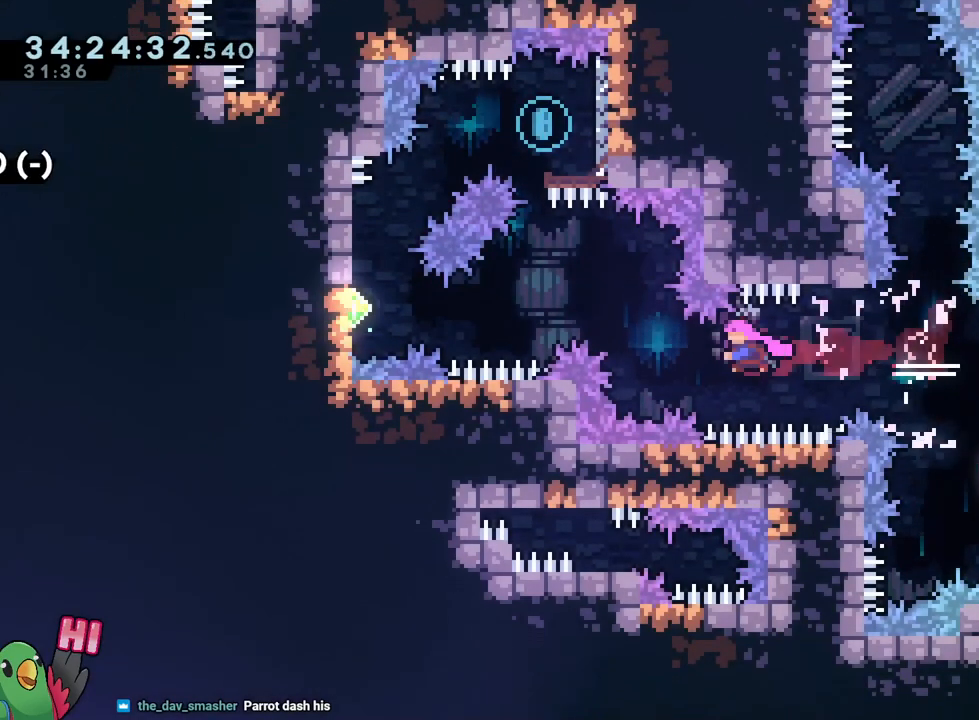
{"buttons": [], "left_stick": "center", "right_stick": "center", "events": [[34, "left_stick", "up-left"], [184, "Y", "down"], [284, "Y", "up"], [417, "left_stick", "center"], [434, "L2", "up"]]}
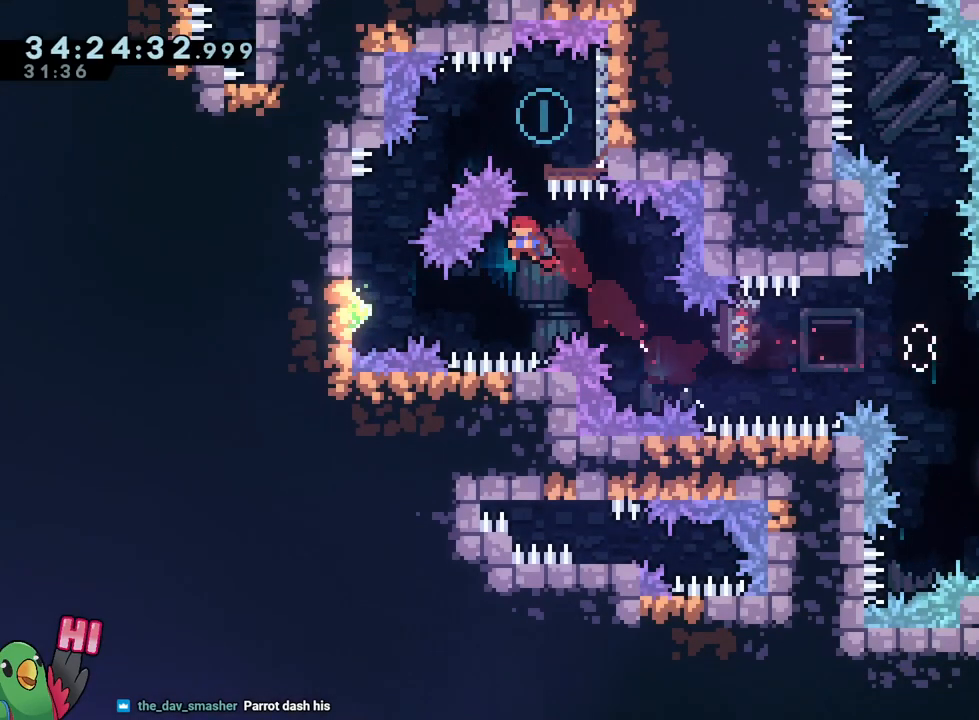
{"buttons": ["L2", "R1"], "left_stick": "left", "right_stick": "center", "events": [[16, "L2", "down"], [117, "left_stick", "left"], [267, "Y", "down"], [433, "Y", "up"], [484, "R1", "down"]]}
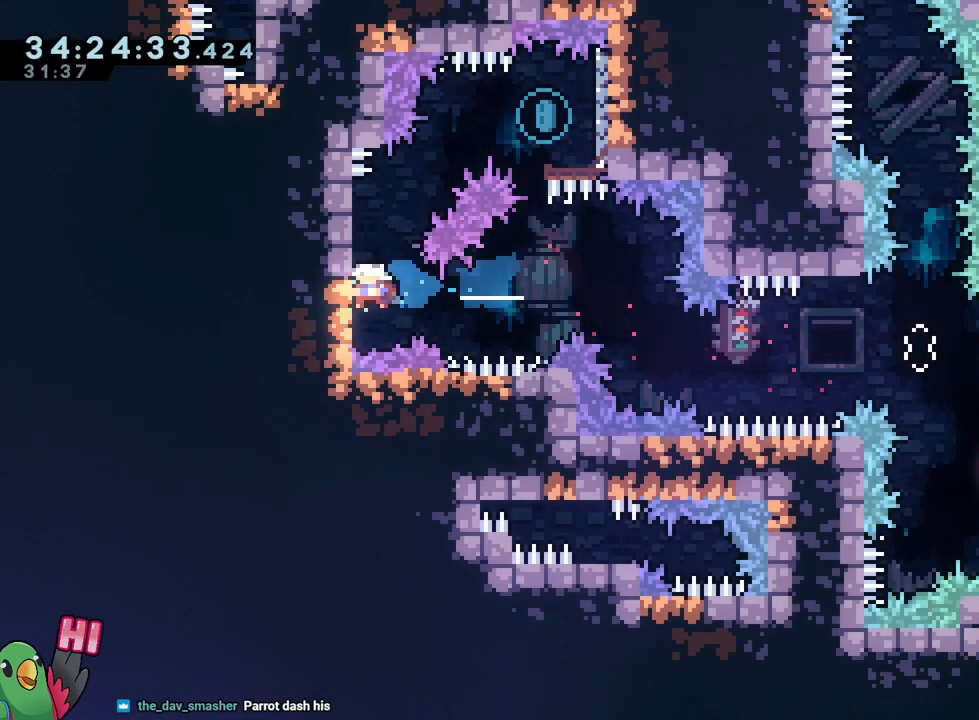
{"buttons": ["L2", "R1"], "left_stick": "up", "right_stick": "center"}
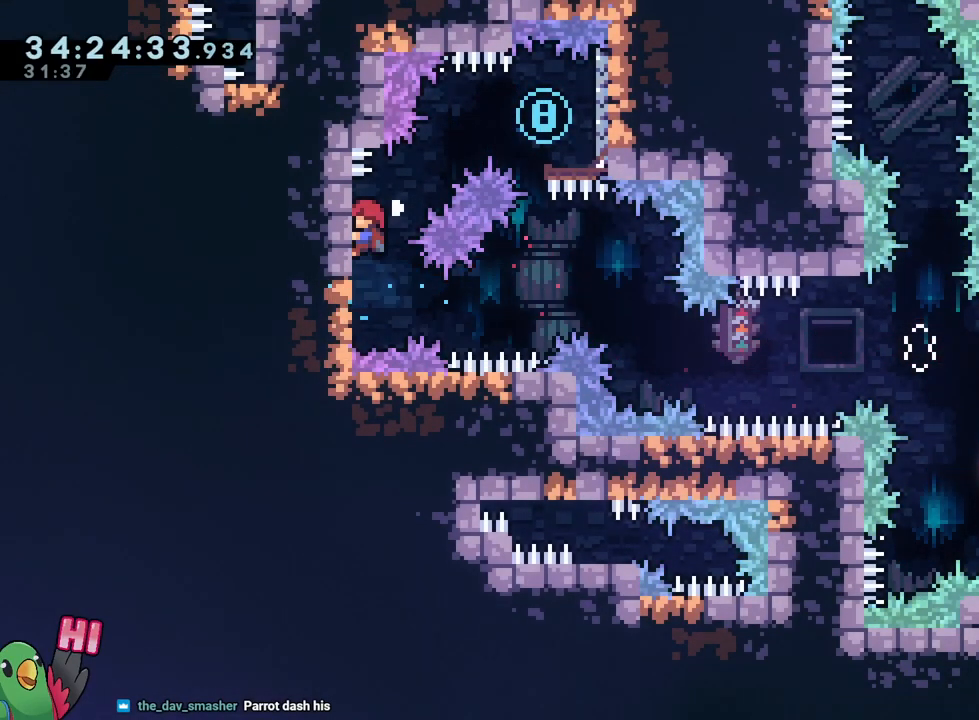
{"buttons": ["B", "L2", "R1"], "left_stick": "right", "right_stick": "center", "events": [[183, "left_stick", "center"], [283, "L2", "up"], [333, "L2", "down"], [350, "left_stick", "right"], [433, "B", "down"]]}
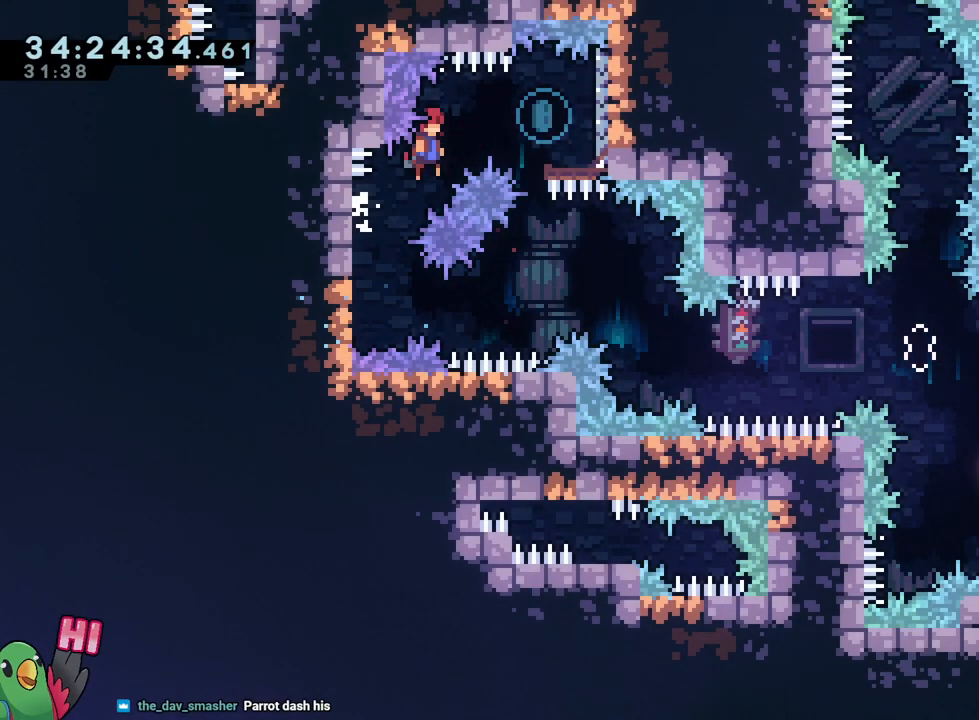
{"buttons": ["L2", "R1"], "left_stick": "right", "right_stick": "center", "events": [[451, "B", "up"]]}